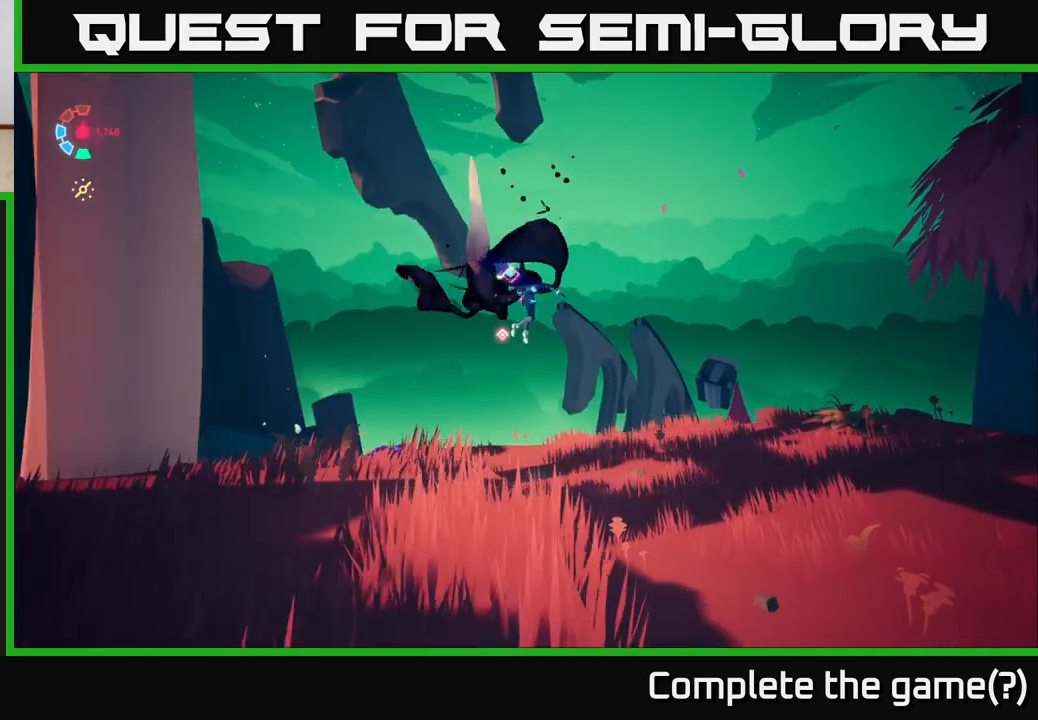
Gameplay with a controller (Xbox layout); each line is a JSON object with the inputs held at the frame after it. "events" lists button and stick changes between this image and that frame as [ms after this image, input, new state], when the widget could be followed in between.
{"buttons": [], "left_stick": "up", "right_stick": "center", "events": [[33, "X", "up"], [200, "right_stick", "left"], [350, "right_stick", "center"], [383, "X", "down"], [467, "left_stick", "up"], [483, "X", "up"]]}
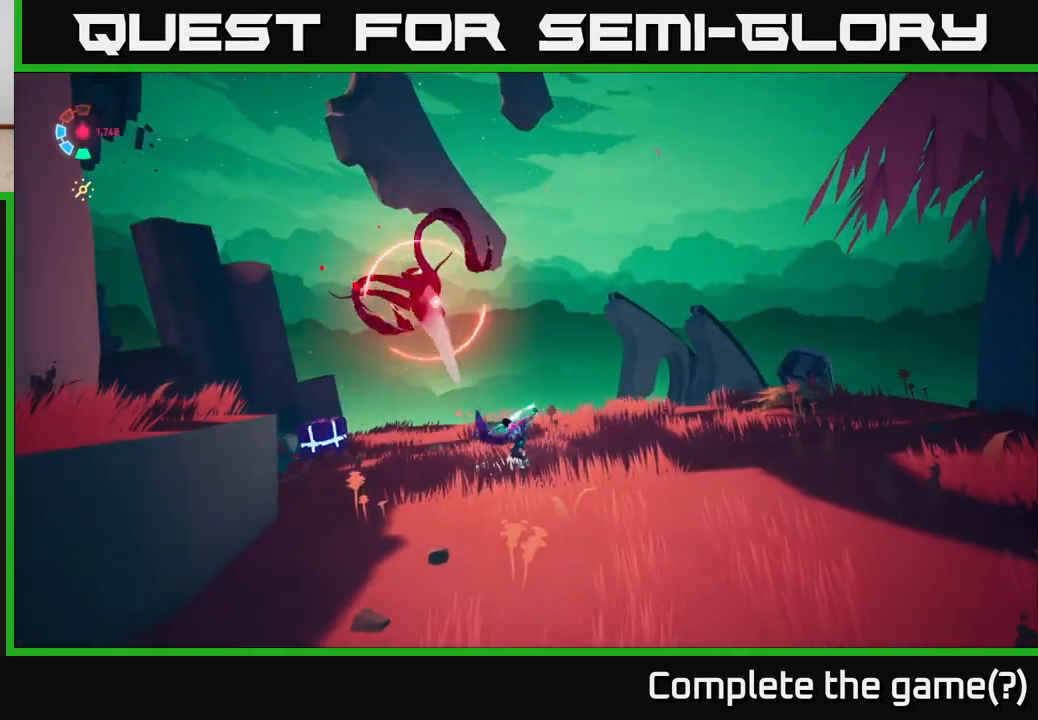
{"buttons": [], "left_stick": "up", "right_stick": "center", "events": [[17, "left_stick", "up-left"], [217, "left_stick", "center"], [250, "right_stick", "left"], [317, "right_stick", "center"], [367, "X", "down"], [400, "left_stick", "up"], [450, "X", "up"]]}
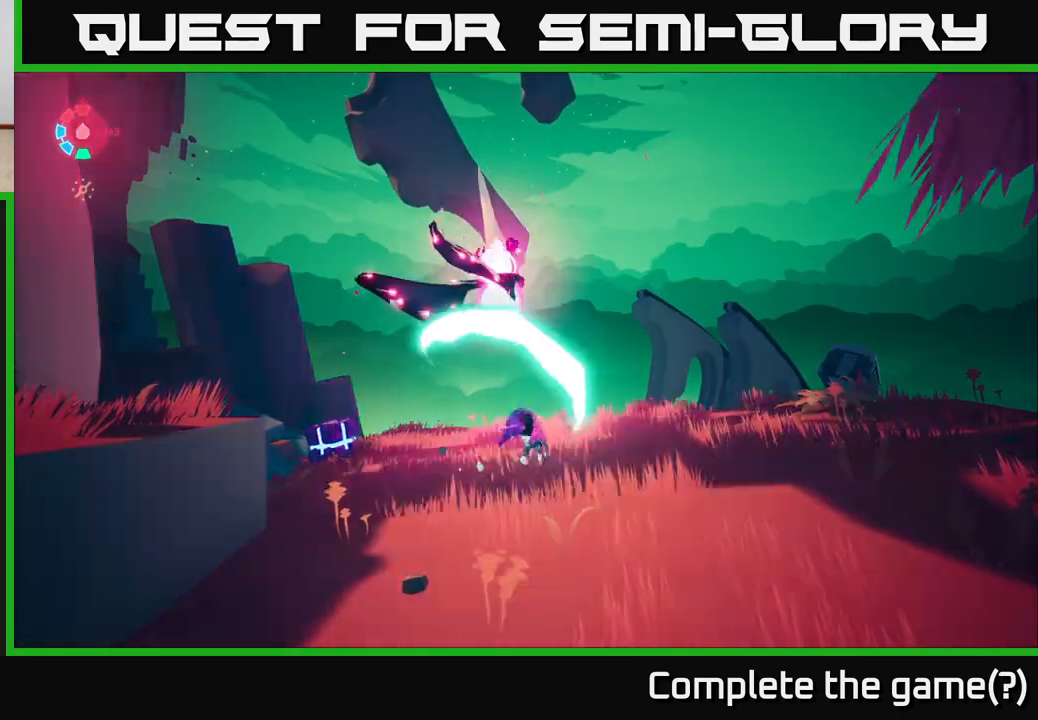
{"buttons": [], "left_stick": "up", "right_stick": "down-left", "events": [[83, "left_stick", "right"], [150, "left_stick", "center"], [200, "right_stick", "left"], [417, "right_stick", "down-left"], [433, "left_stick", "up"]]}
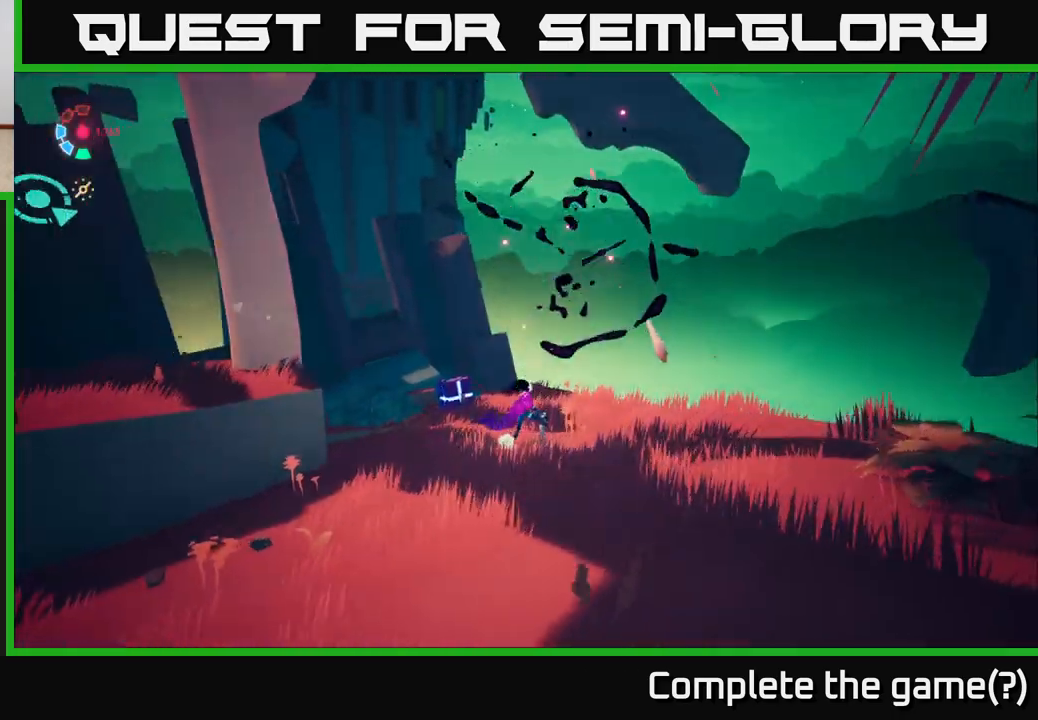
{"buttons": [], "left_stick": "left", "right_stick": "up-left", "events": [[33, "L2", "down"], [217, "L2", "up"], [233, "right_stick", "left"], [267, "left_stick", "left"], [417, "right_stick", "up-left"]]}
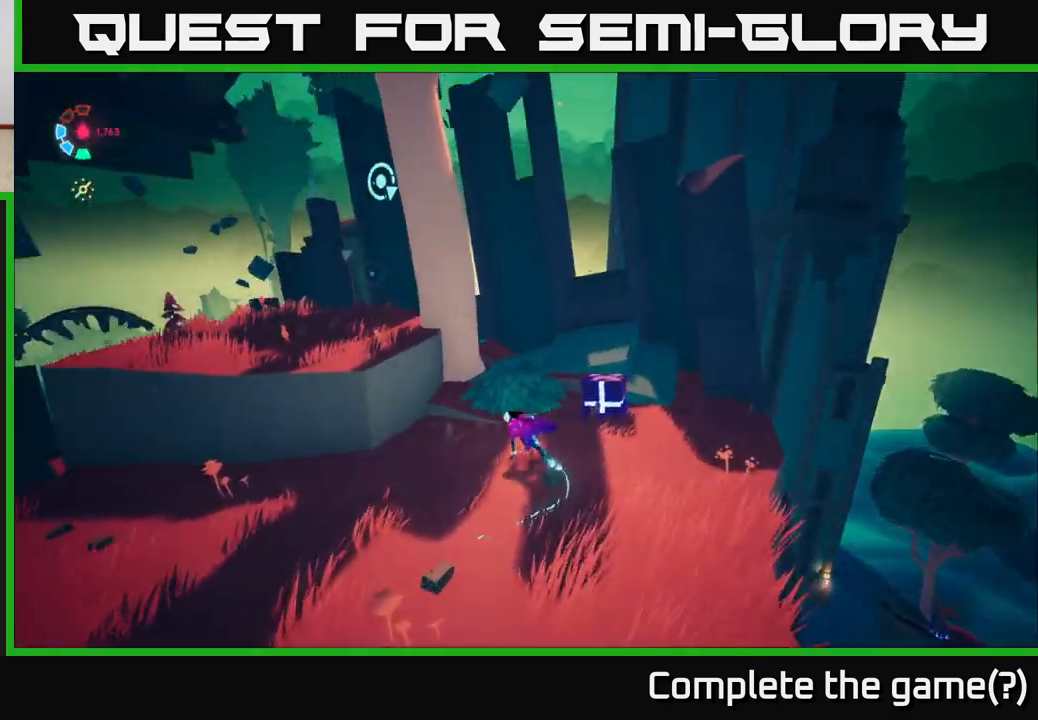
{"buttons": ["A"], "left_stick": "up", "right_stick": "center", "events": [[217, "right_stick", "center"], [233, "left_stick", "up-left"], [333, "A", "down"], [383, "left_stick", "up"]]}
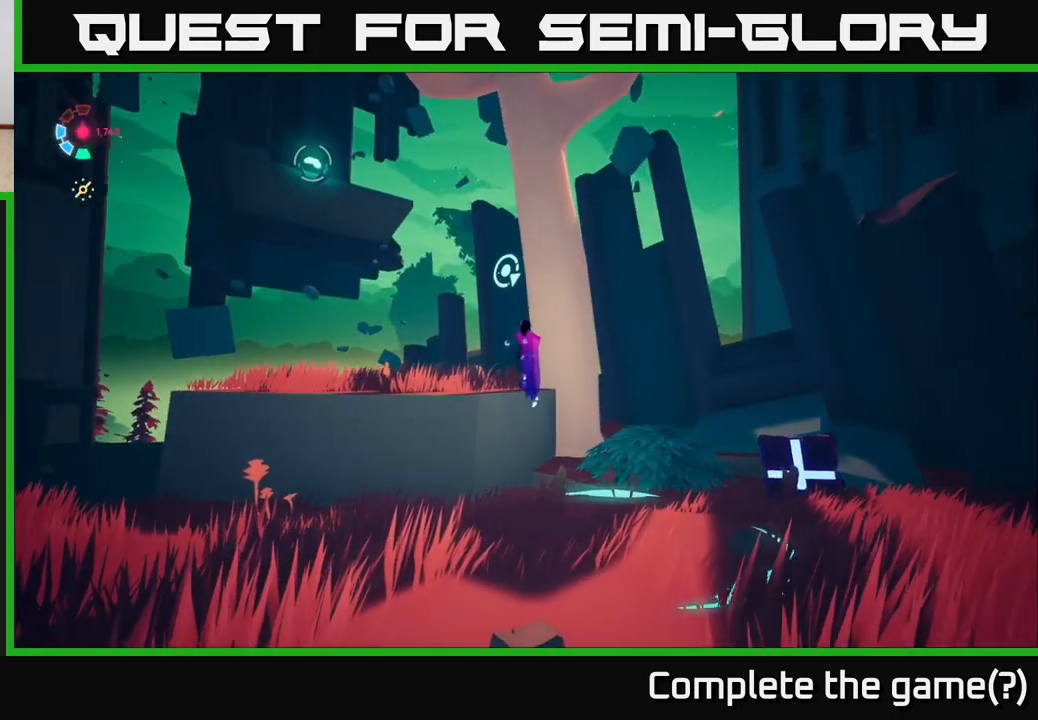
{"buttons": [], "left_stick": "up-left", "right_stick": "up-left", "events": [[67, "A", "up"], [133, "left_stick", "up-left"], [350, "right_stick", "left"], [400, "right_stick", "up-left"]]}
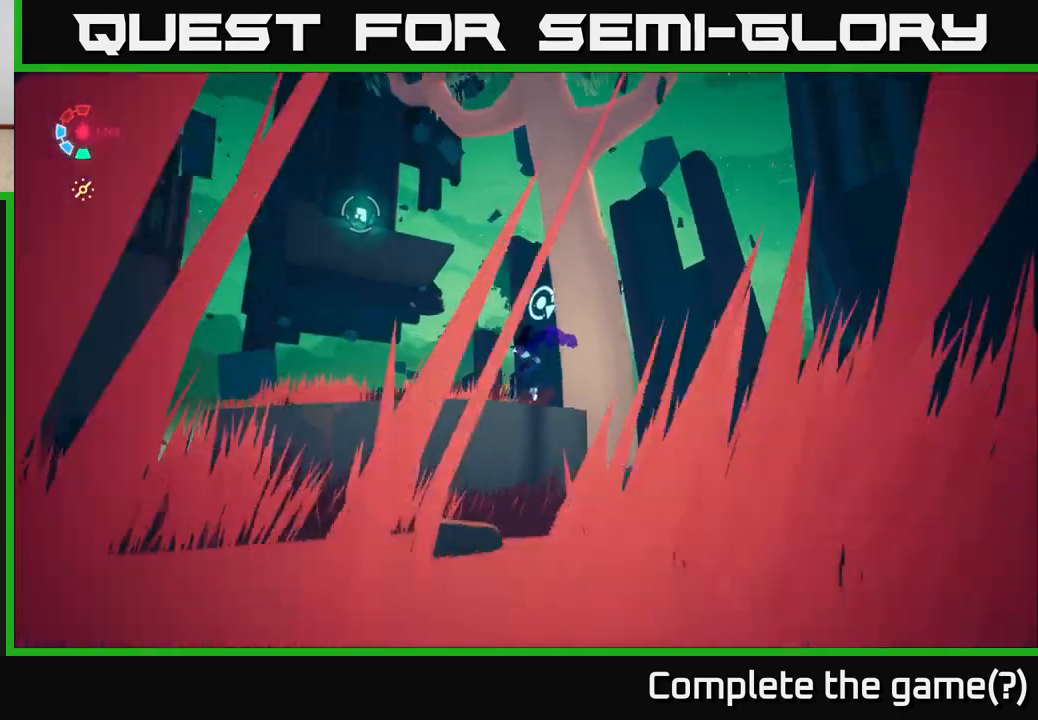
{"buttons": ["L2"], "left_stick": "up", "right_stick": "left", "events": [[167, "right_stick", "center"], [300, "left_stick", "up"], [400, "L2", "down"], [400, "right_stick", "left"]]}
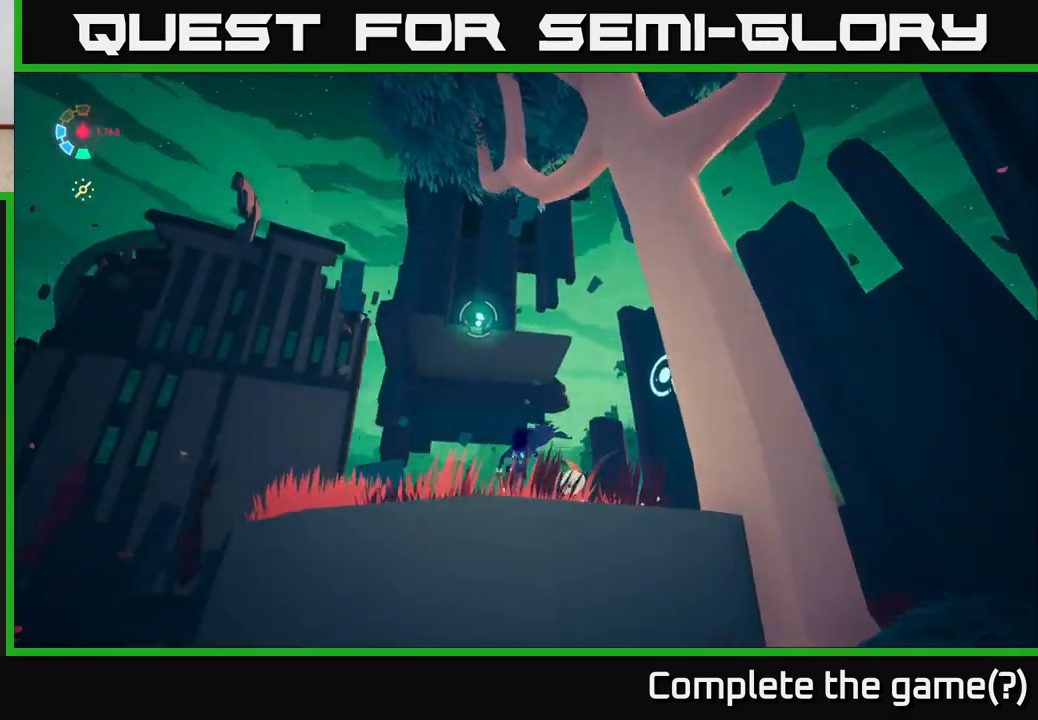
{"buttons": ["L2"], "left_stick": "up", "right_stick": "center", "events": [[50, "right_stick", "center"], [150, "A", "down"], [333, "A", "up"], [383, "B", "down"], [500, "B", "up"]]}
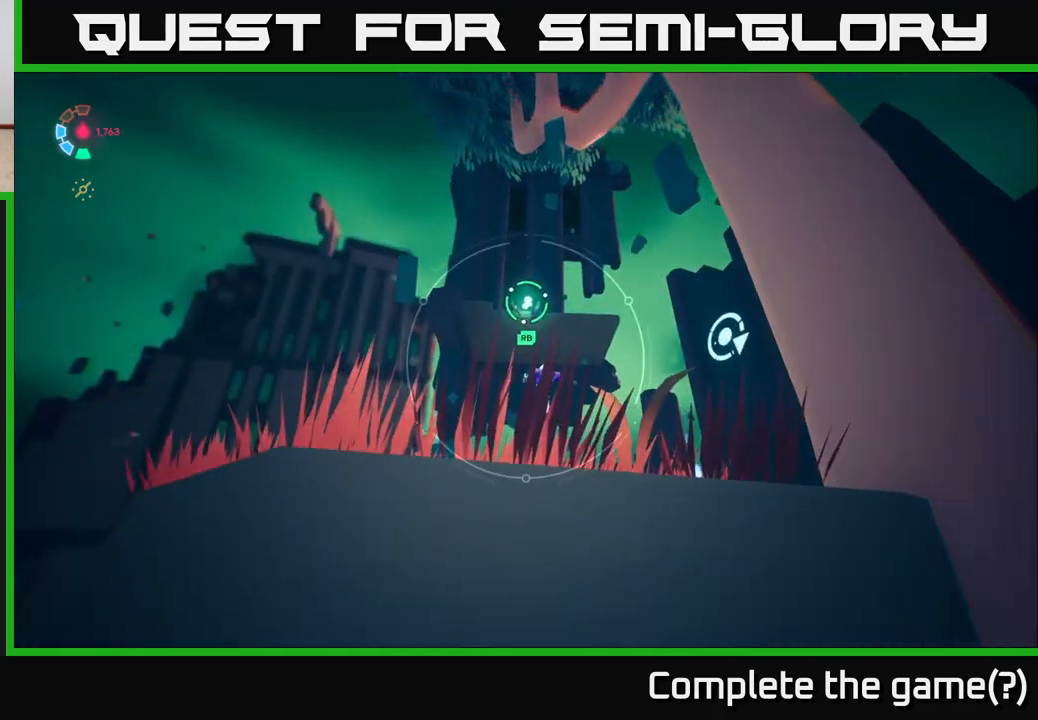
{"buttons": [], "left_stick": "up", "right_stick": "center", "events": [[150, "right_stick", "up"], [250, "R1", "down"], [250, "right_stick", "center"], [317, "L2", "up"], [383, "R1", "up"]]}
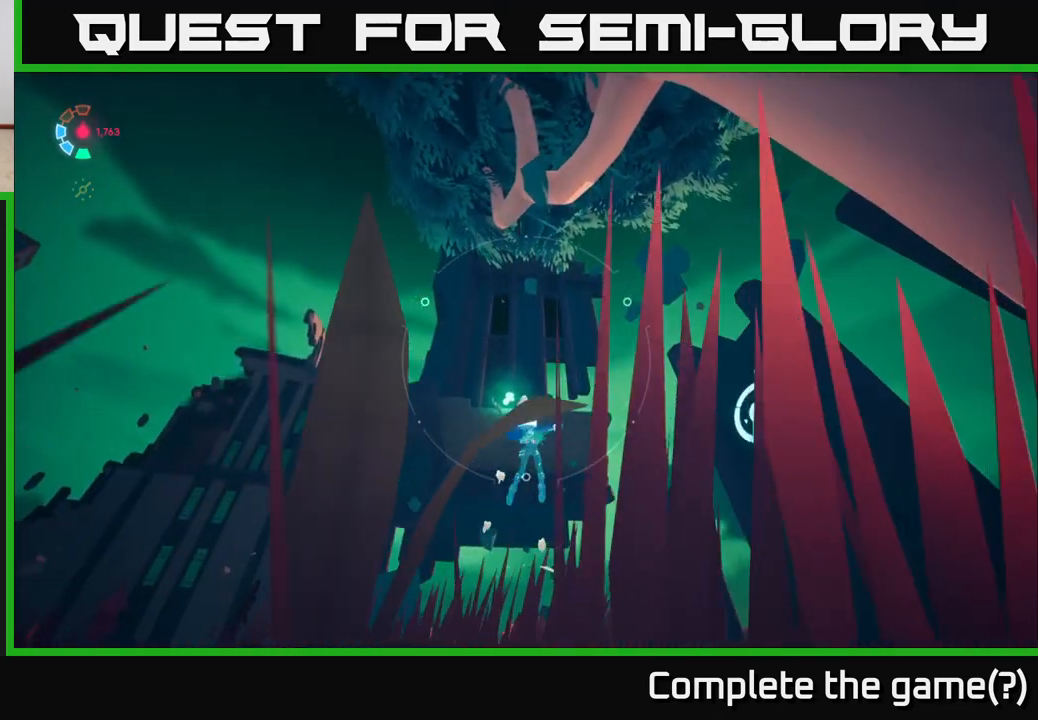
{"buttons": [], "left_stick": "center", "right_stick": "down", "events": [[83, "left_stick", "center"], [167, "right_stick", "down"]]}
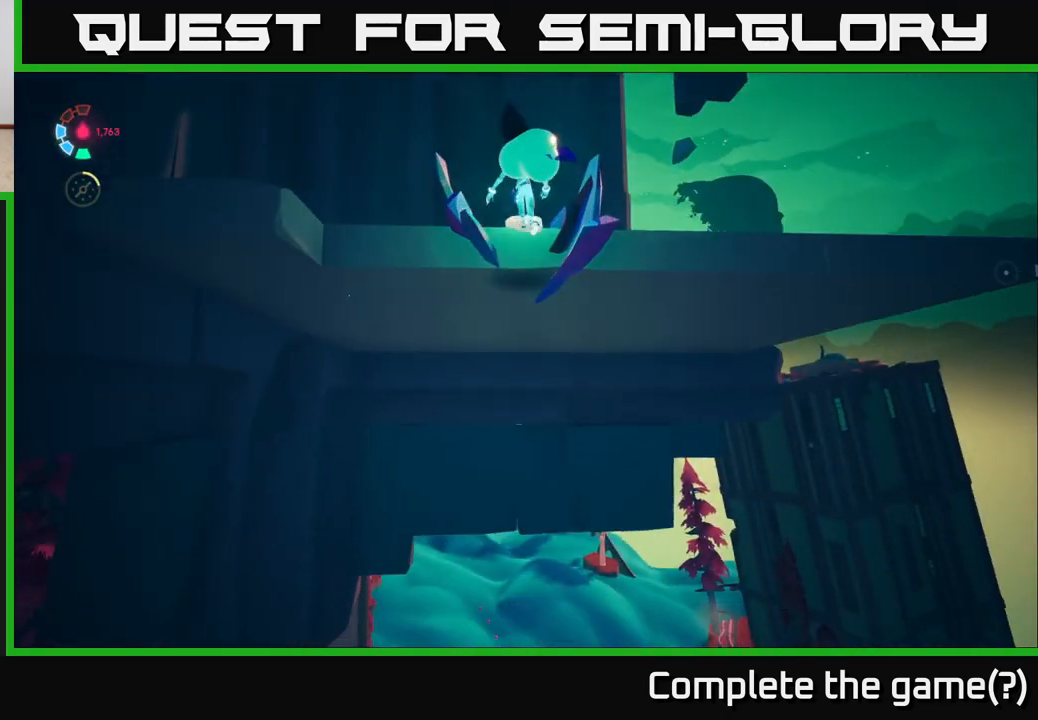
{"buttons": [], "left_stick": "up-left", "right_stick": "right", "events": [[17, "right_stick", "center"], [100, "left_stick", "up"], [117, "right_stick", "down"], [300, "left_stick", "up-left"], [467, "right_stick", "right"]]}
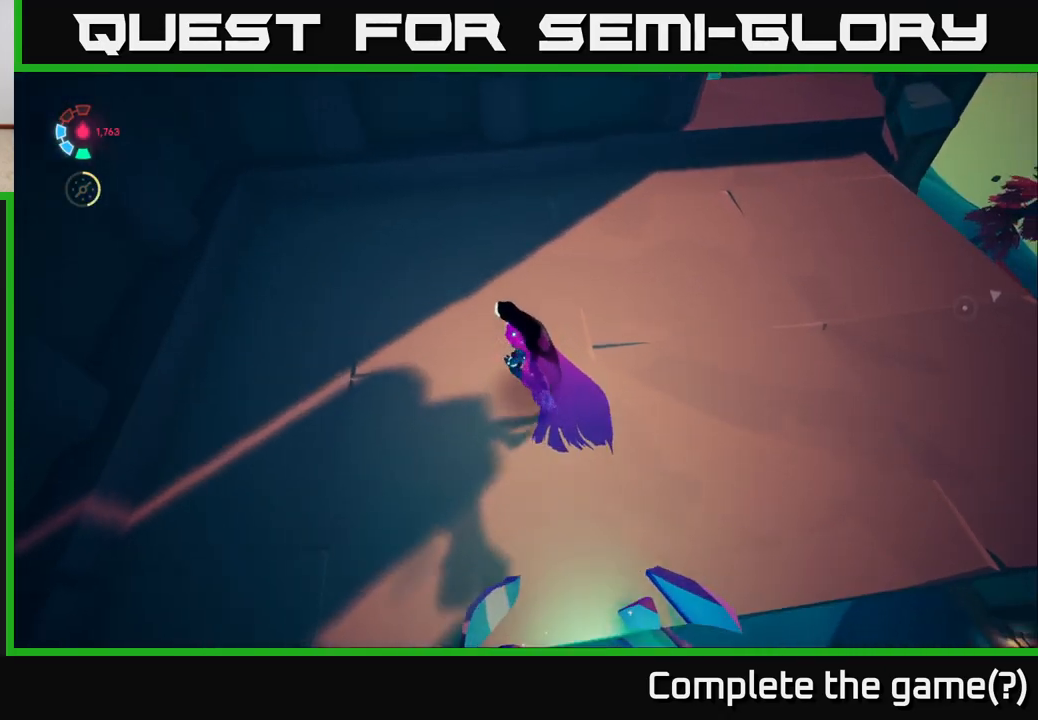
{"buttons": [], "left_stick": "up-right", "right_stick": "center", "events": [[33, "left_stick", "center"], [100, "right_stick", "up-right"], [133, "left_stick", "up-right"], [233, "right_stick", "up"], [383, "right_stick", "center"]]}
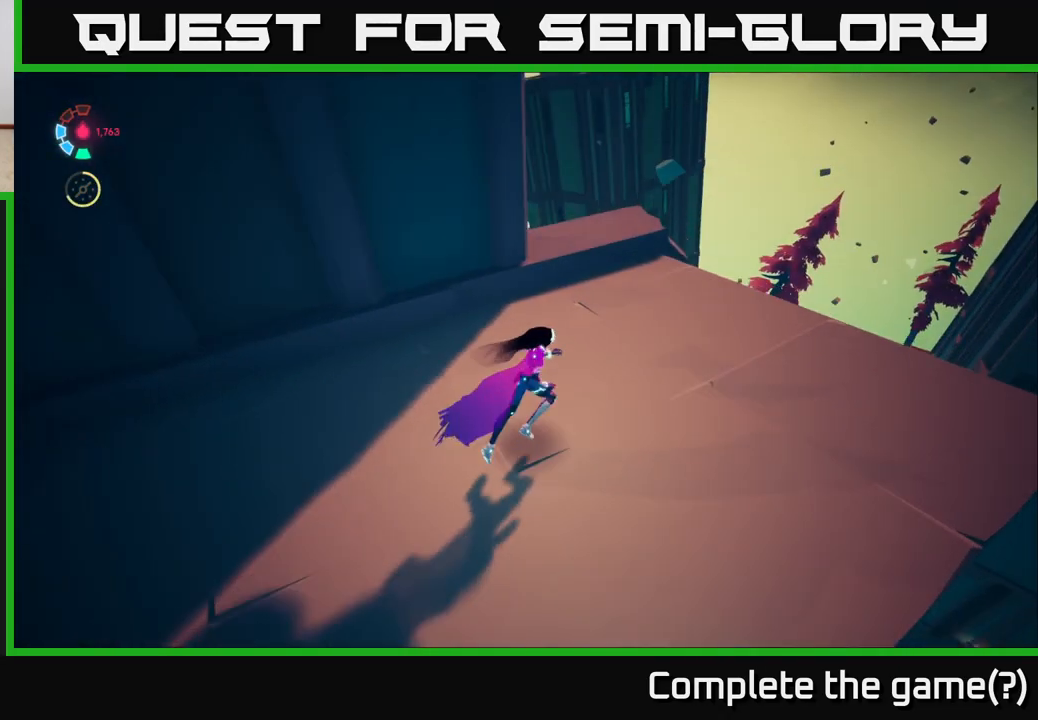
{"buttons": [], "left_stick": "up-right", "right_stick": "up-left", "events": [[117, "right_stick", "left"], [300, "right_stick", "up-left"]]}
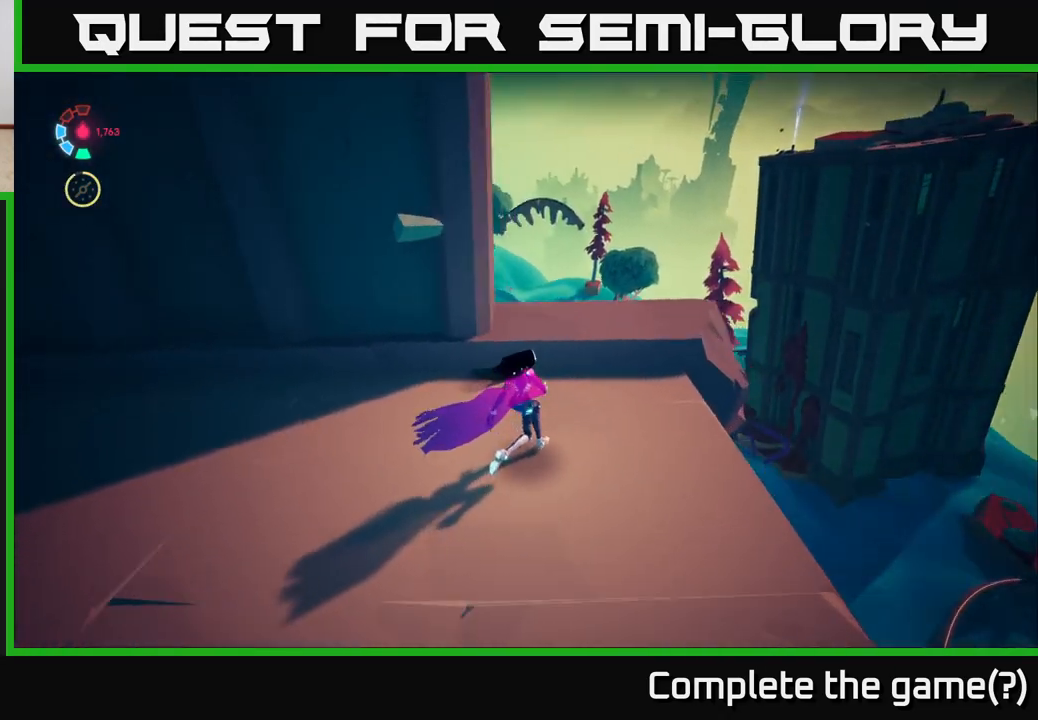
{"buttons": [], "left_stick": "center", "right_stick": "left", "events": [[200, "left_stick", "center"], [400, "right_stick", "left"]]}
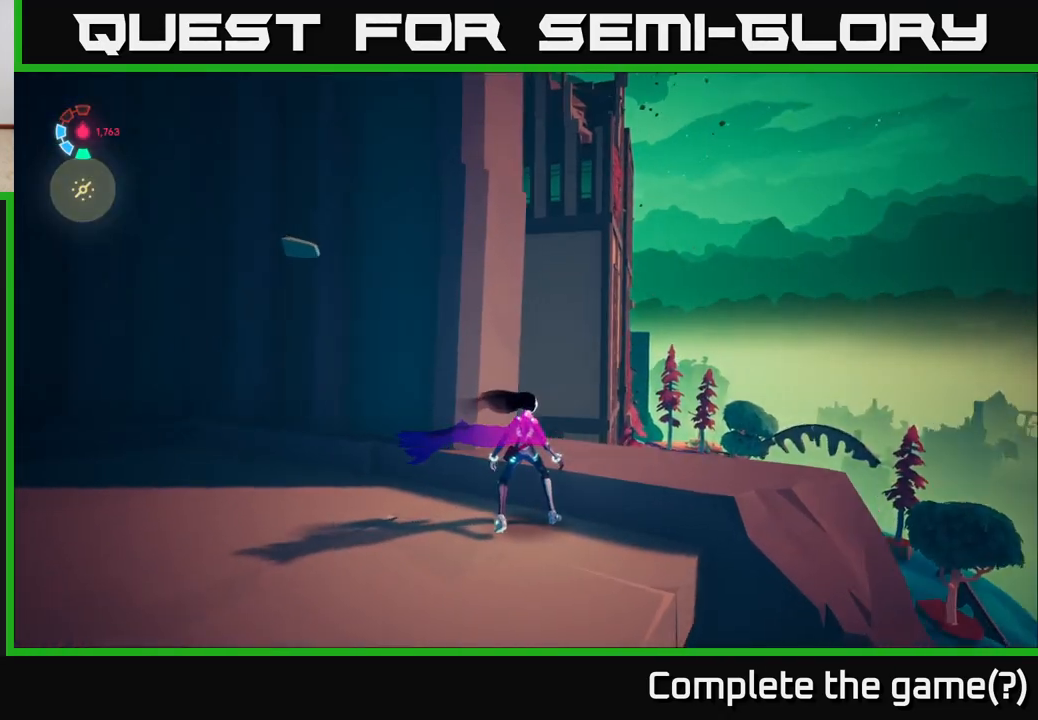
{"buttons": [], "left_stick": "center", "right_stick": "left", "events": []}
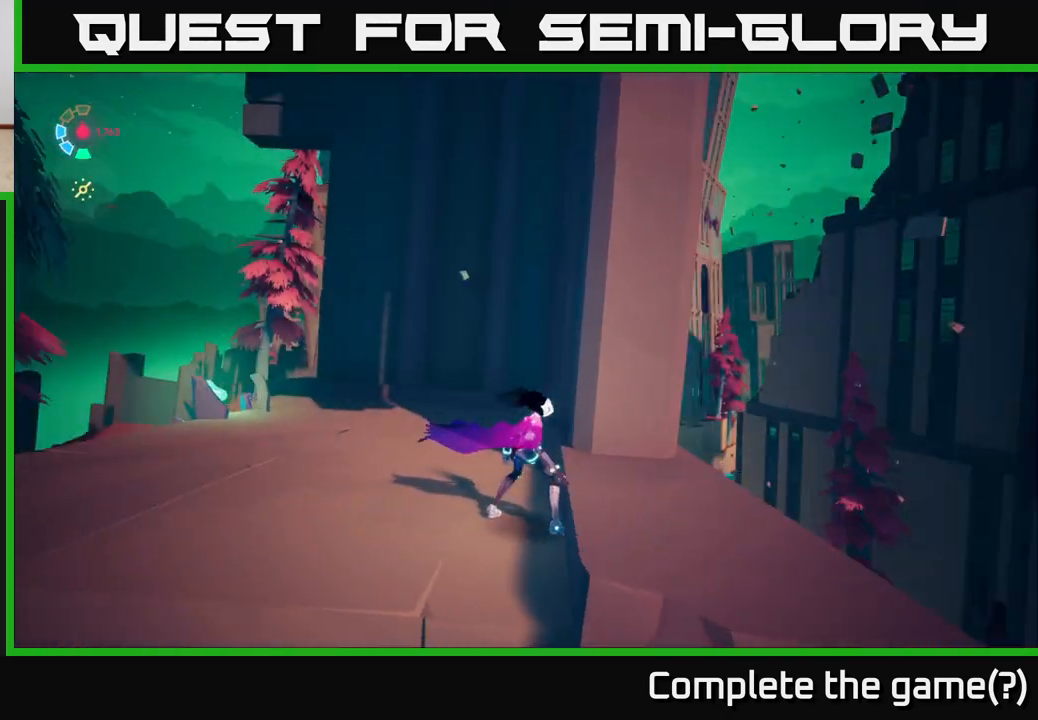
{"buttons": [], "left_stick": "up-left", "right_stick": "left", "events": [[250, "left_stick", "up-left"]]}
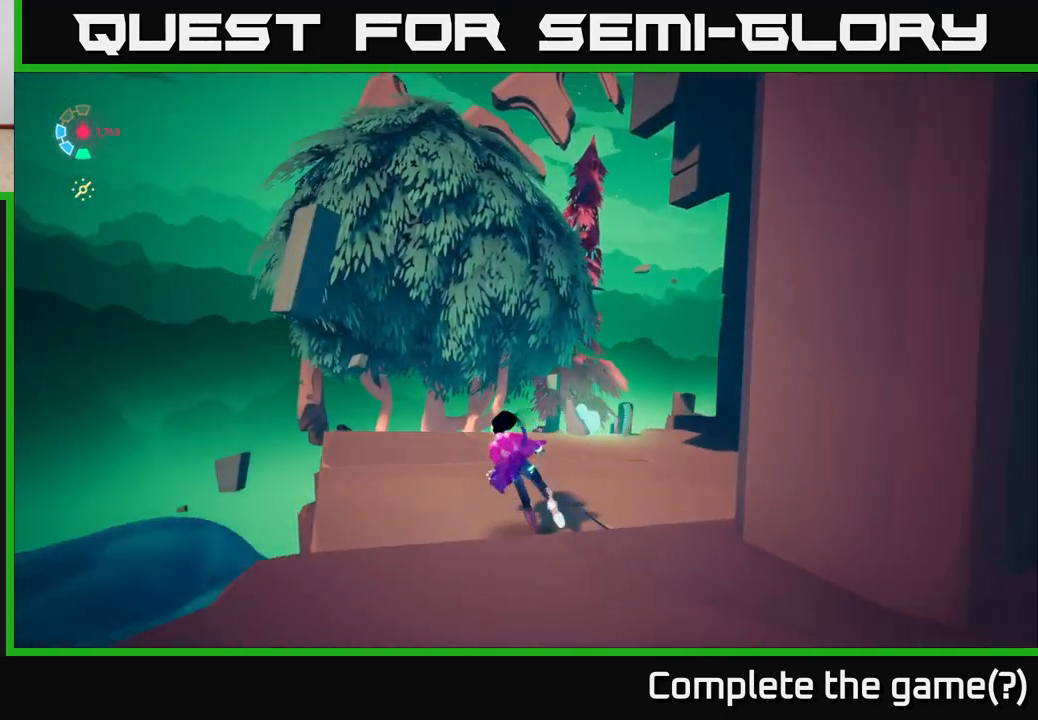
{"buttons": [], "left_stick": "center", "right_stick": "up", "events": [[83, "right_stick", "center"], [100, "left_stick", "center"], [267, "right_stick", "up"]]}
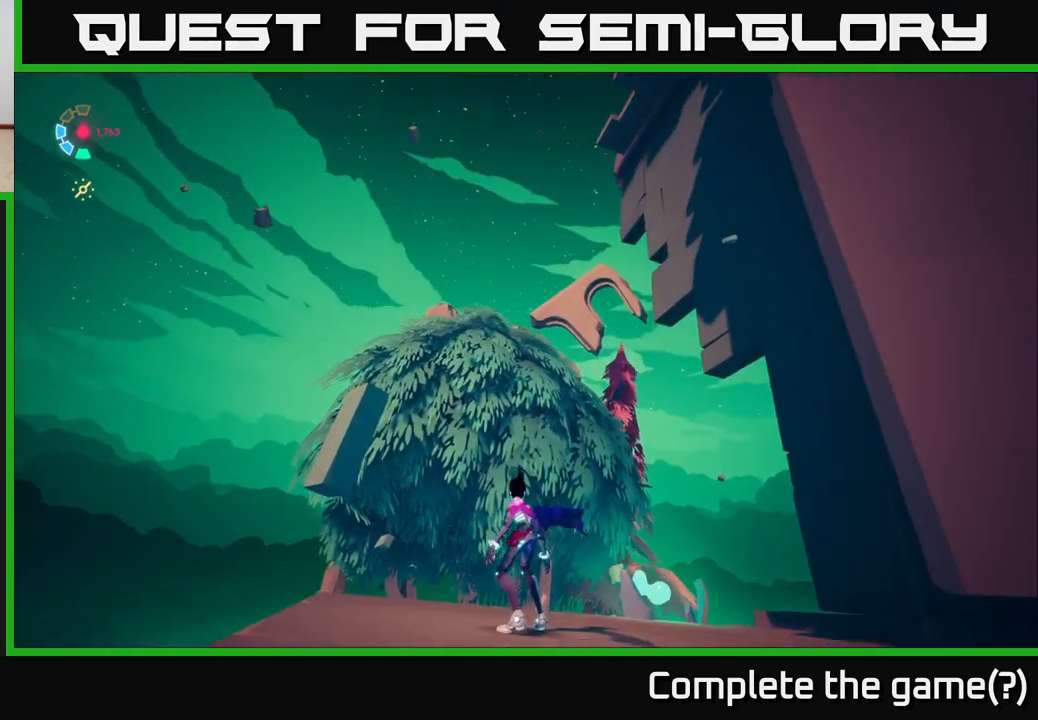
{"buttons": [], "left_stick": "left", "right_stick": "right", "events": [[50, "right_stick", "center"], [300, "right_stick", "right"], [417, "left_stick", "left"]]}
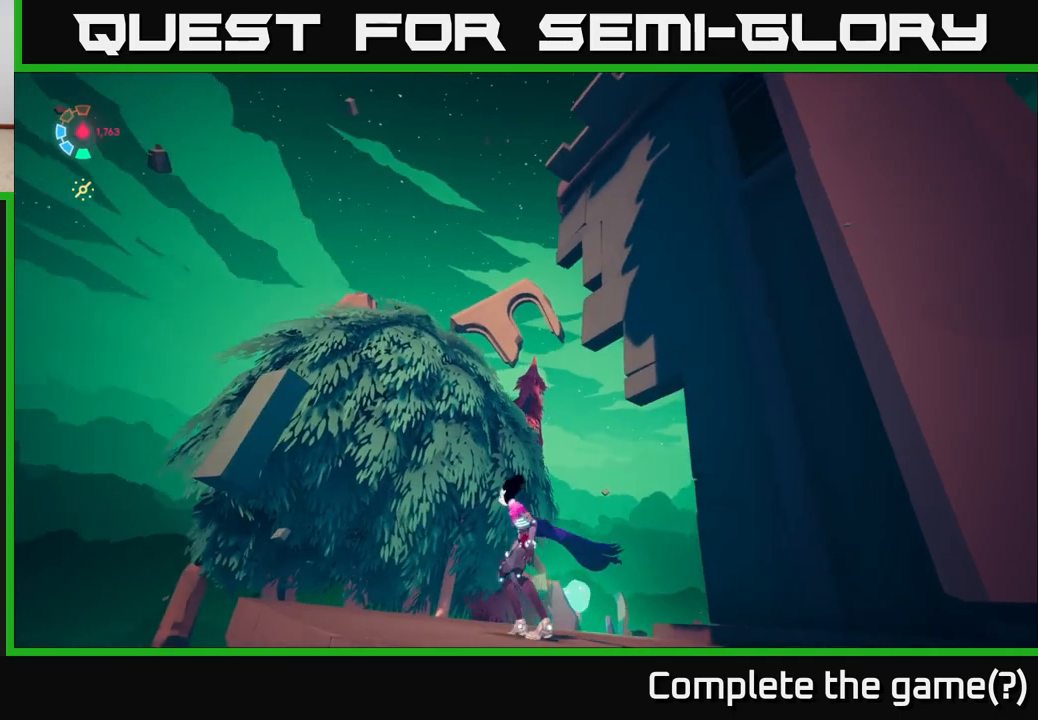
{"buttons": [], "left_stick": "center", "right_stick": "center", "events": [[333, "left_stick", "center"], [450, "right_stick", "center"]]}
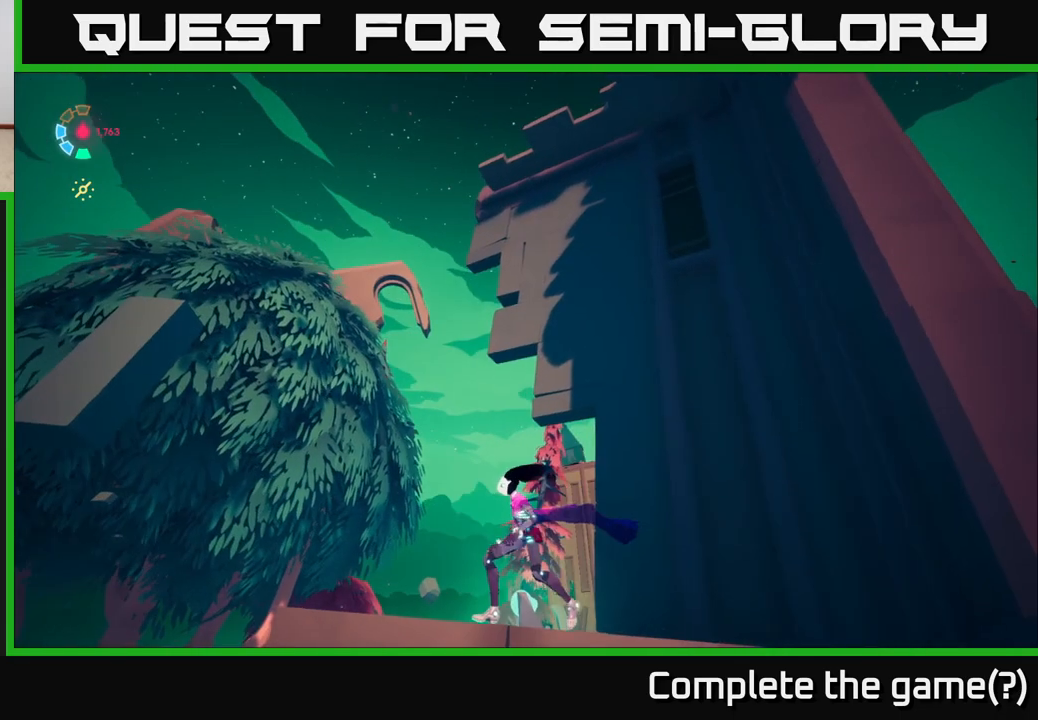
{"buttons": [], "left_stick": "center", "right_stick": "up-right", "events": [[267, "right_stick", "up"], [483, "right_stick", "up-right"]]}
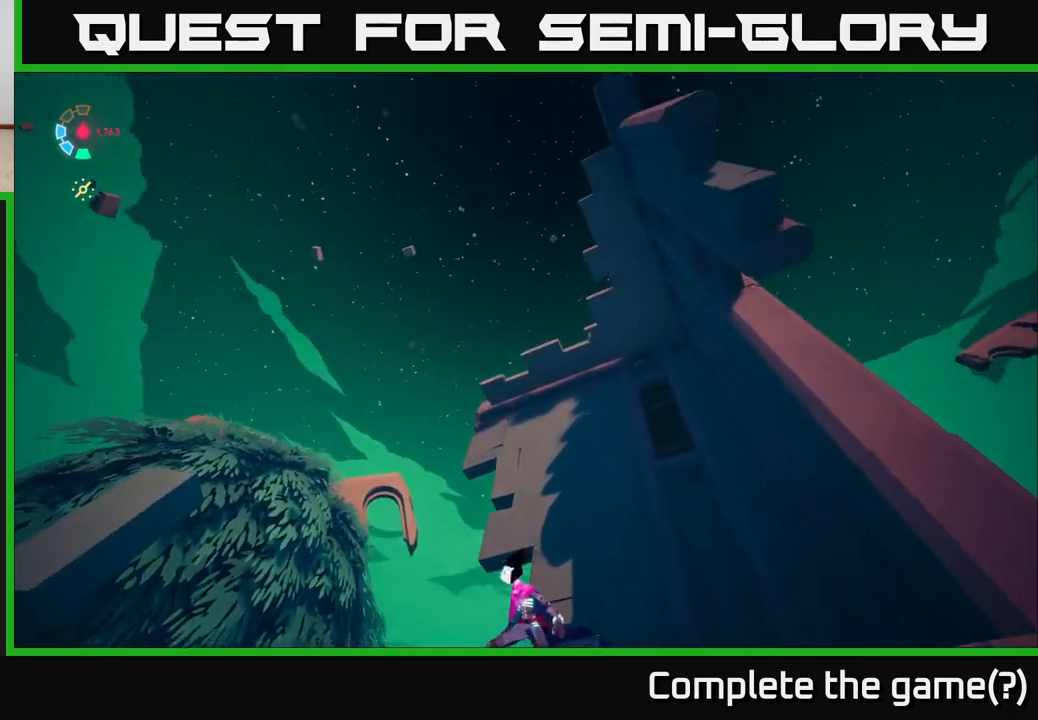
{"buttons": [], "left_stick": "center", "right_stick": "right", "events": [[133, "right_stick", "right"]]}
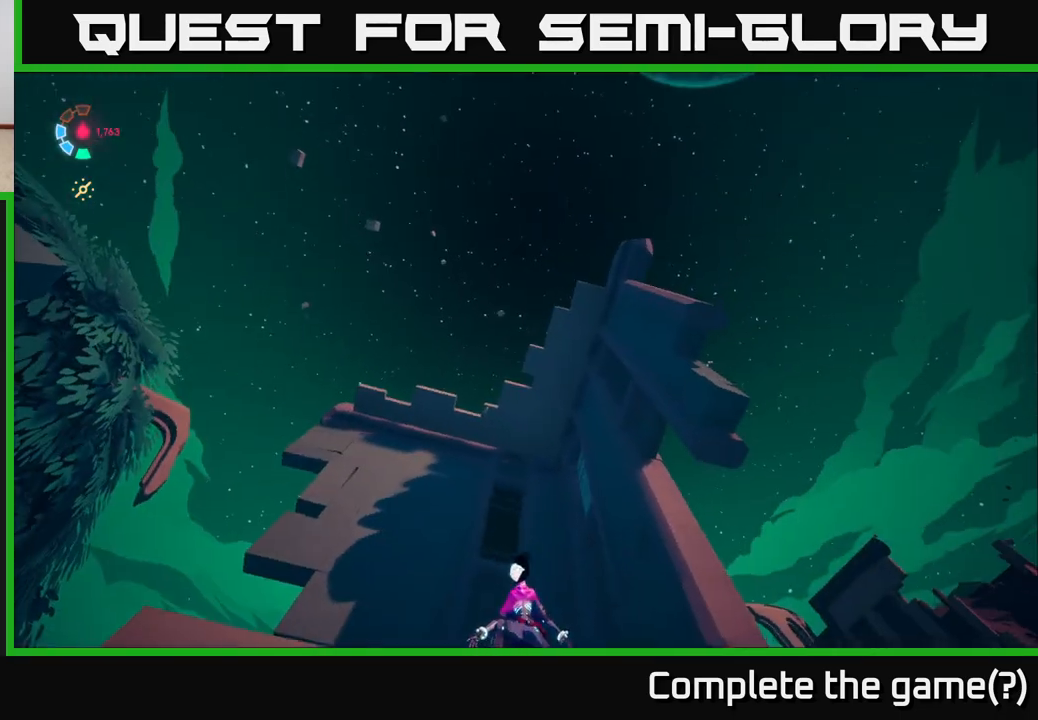
{"buttons": [], "left_stick": "center", "right_stick": "down", "events": [[500, "right_stick", "down"]]}
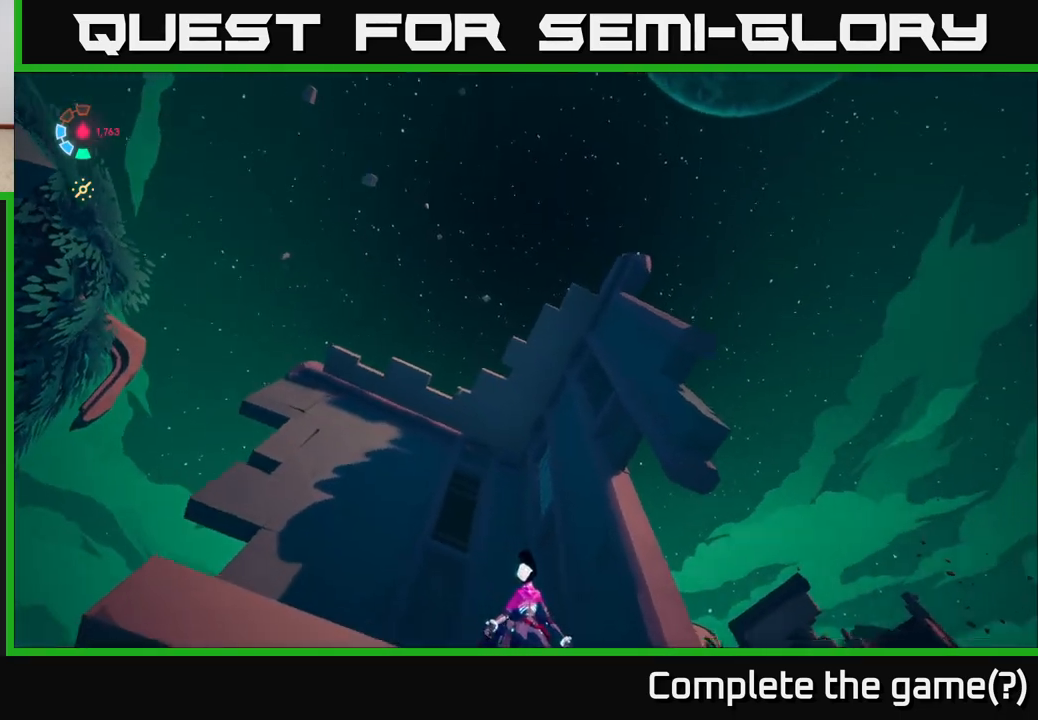
{"buttons": [], "left_stick": "center", "right_stick": "down", "events": []}
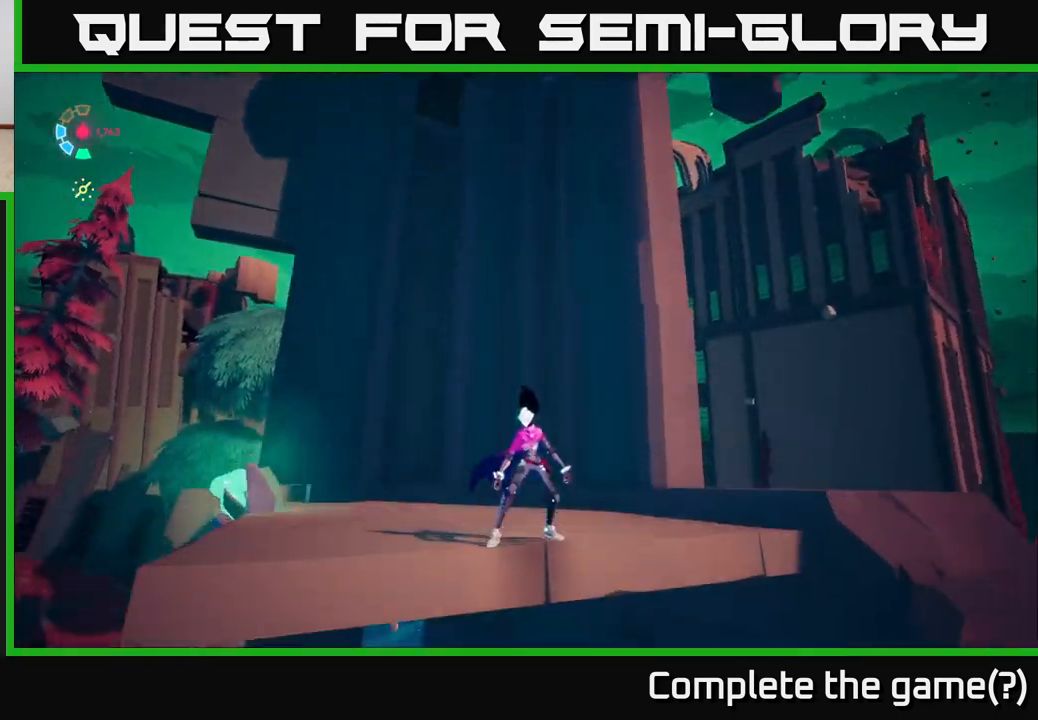
{"buttons": [], "left_stick": "center", "right_stick": "right", "events": [[217, "right_stick", "right"]]}
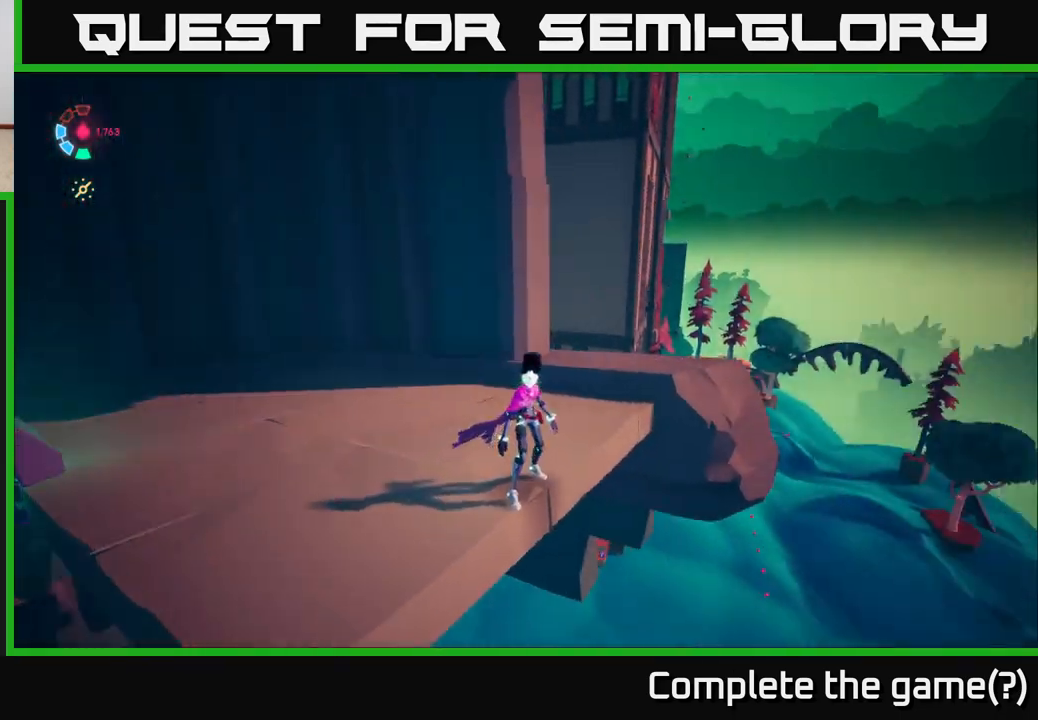
{"buttons": [], "left_stick": "center", "right_stick": "right", "events": []}
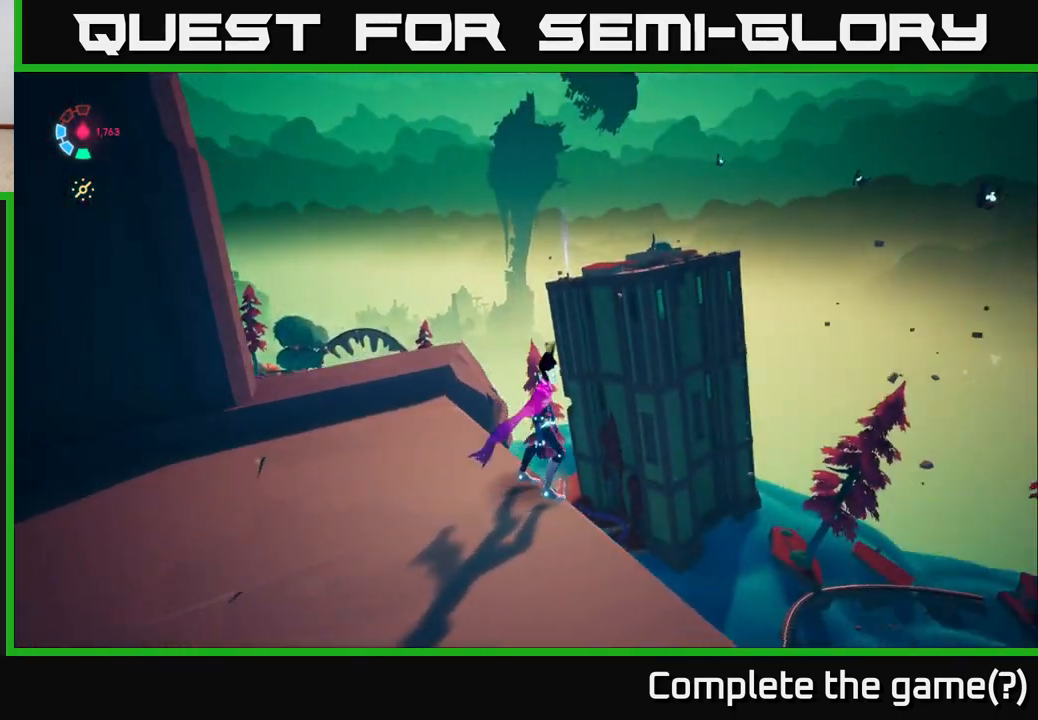
{"buttons": [], "left_stick": "center", "right_stick": "center", "events": [[200, "right_stick", "center"]]}
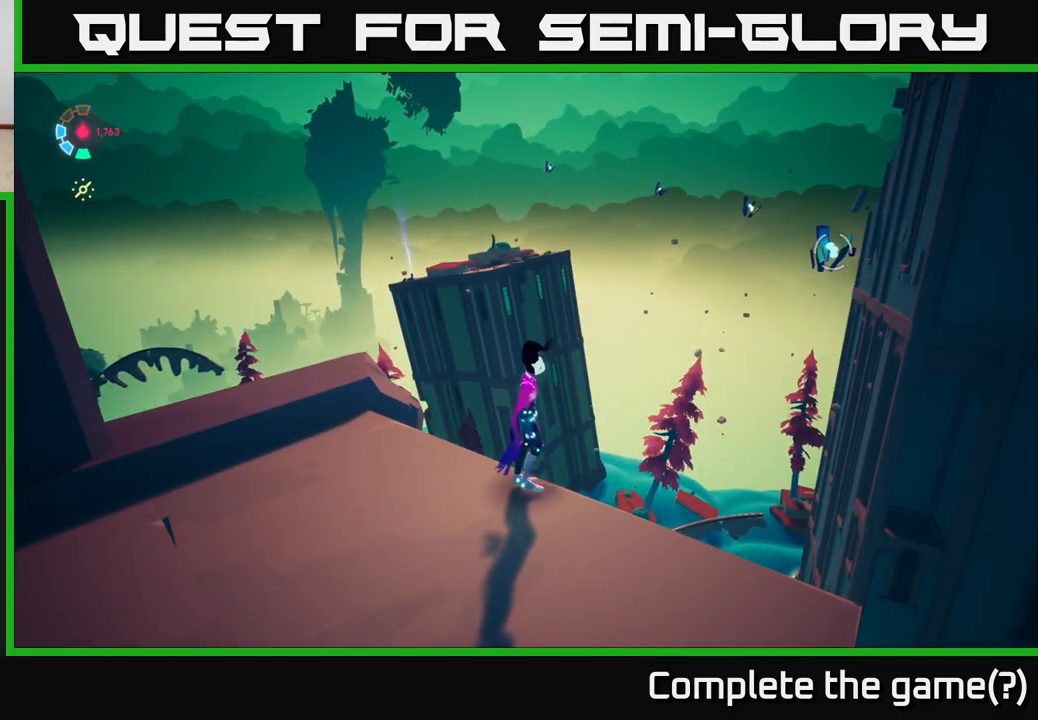
{"buttons": [], "left_stick": "down", "right_stick": "right", "events": [[300, "right_stick", "right"], [483, "left_stick", "down"]]}
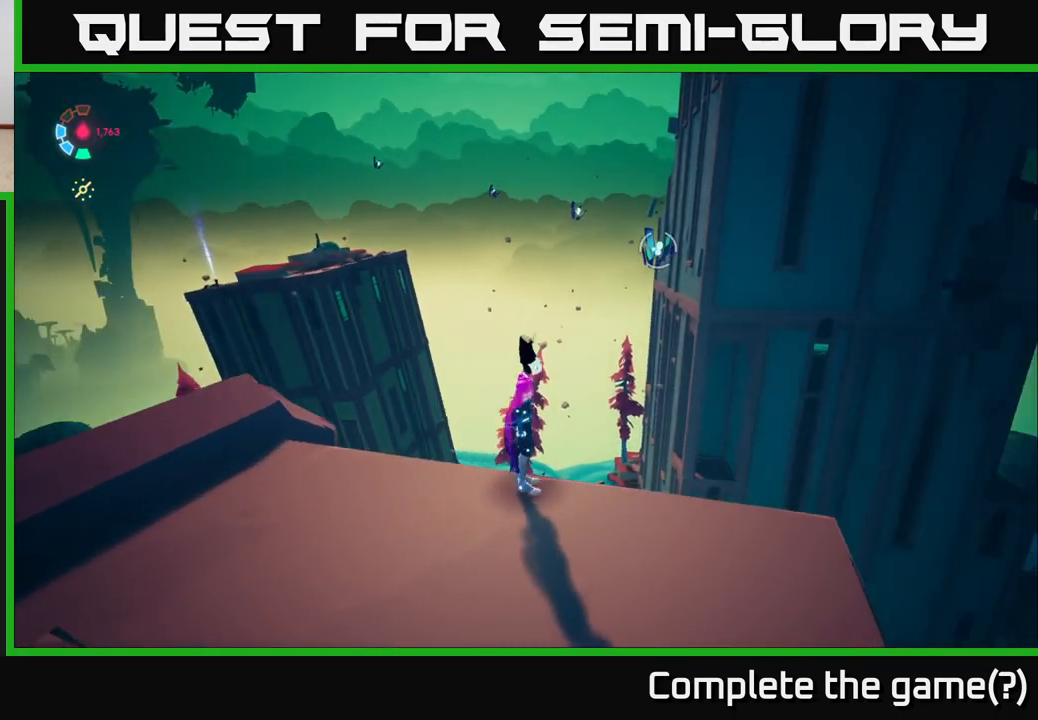
{"buttons": [], "left_stick": "up-right", "right_stick": "center", "events": [[133, "right_stick", "center"], [400, "left_stick", "right"], [450, "left_stick", "up-right"]]}
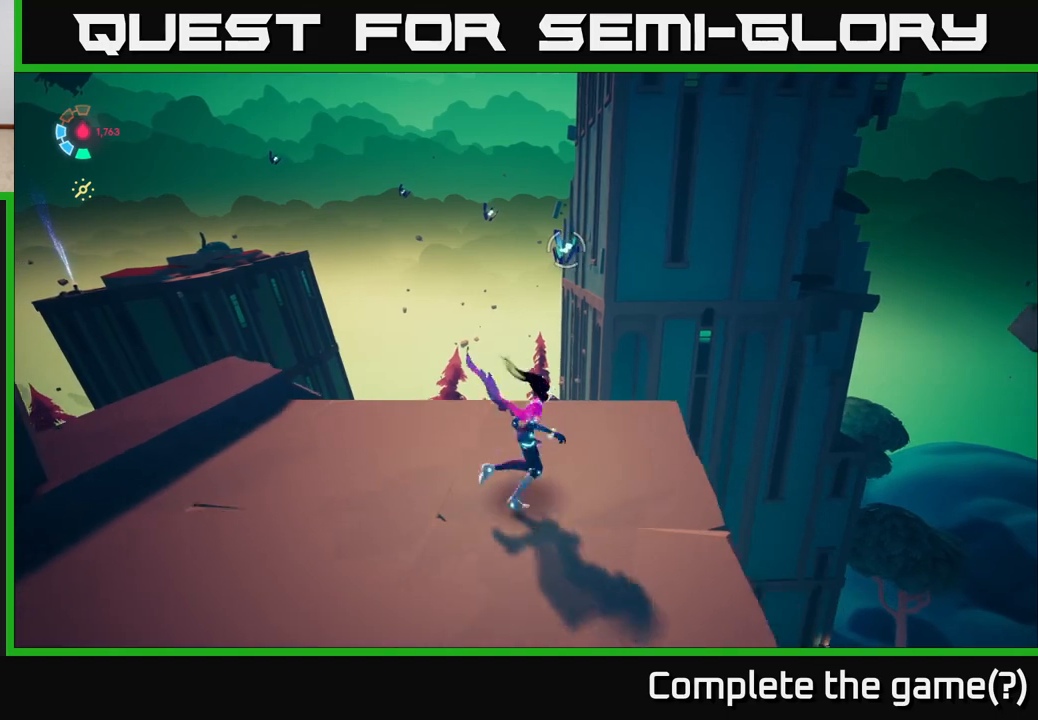
{"buttons": ["A", "L2"], "left_stick": "up", "right_stick": "center", "events": [[83, "L2", "down"], [100, "left_stick", "up"], [317, "A", "down"]]}
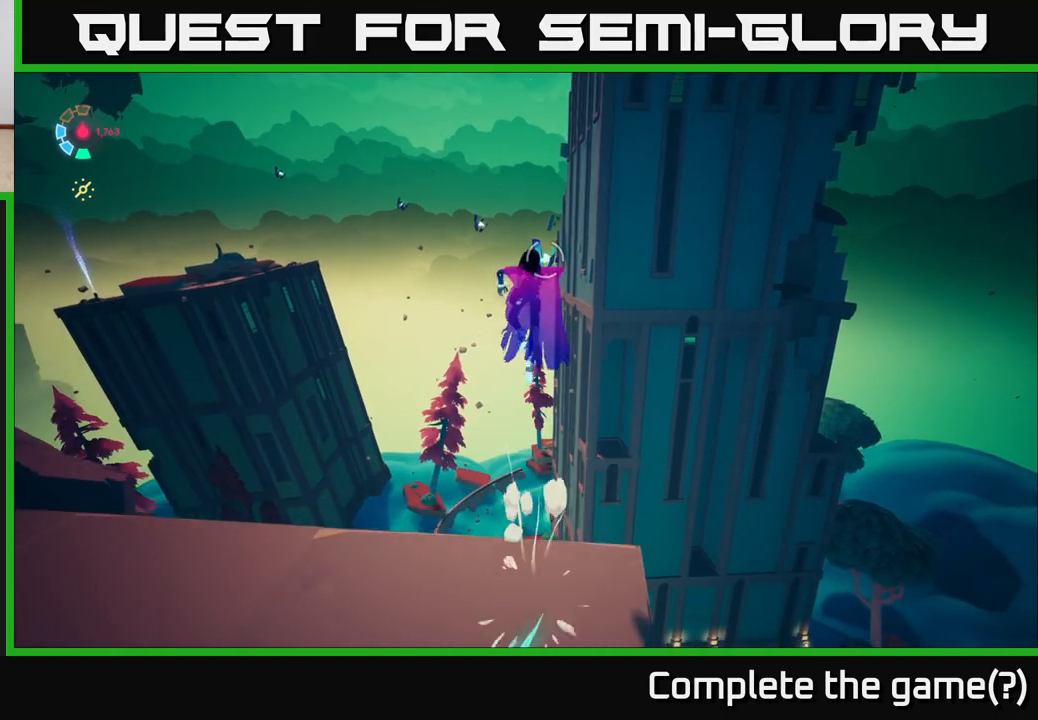
{"buttons": ["L2"], "left_stick": "up", "right_stick": "center", "events": [[400, "A", "up"]]}